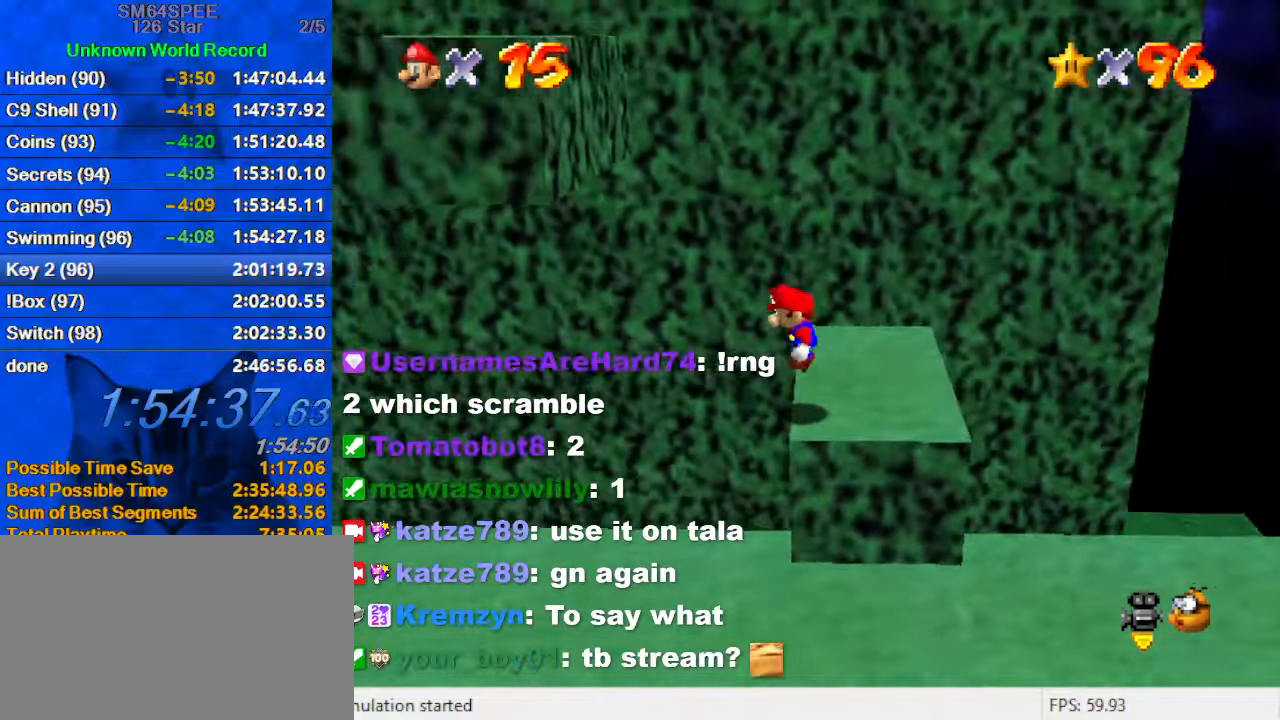
Gameplay with keyboard; each line is a JSON object with the keys held at the frame after it. "events" lists presses ("down") and releases ("up") of "a", "c", "ctrl", "d", "down", "left", "return", "right", "s", "shift", "up", "w", "x" and "y" between this image and that frame as [ms after this image, input, new state], when the widget could be followed in between. No other keys are recorded. Mouse input is not recorded.
{"keys": ["right", "up"], "events": [[200, "up", "down"], [267, "right", "down"], [300, "left", "up"], [400, "shift", "up"]]}
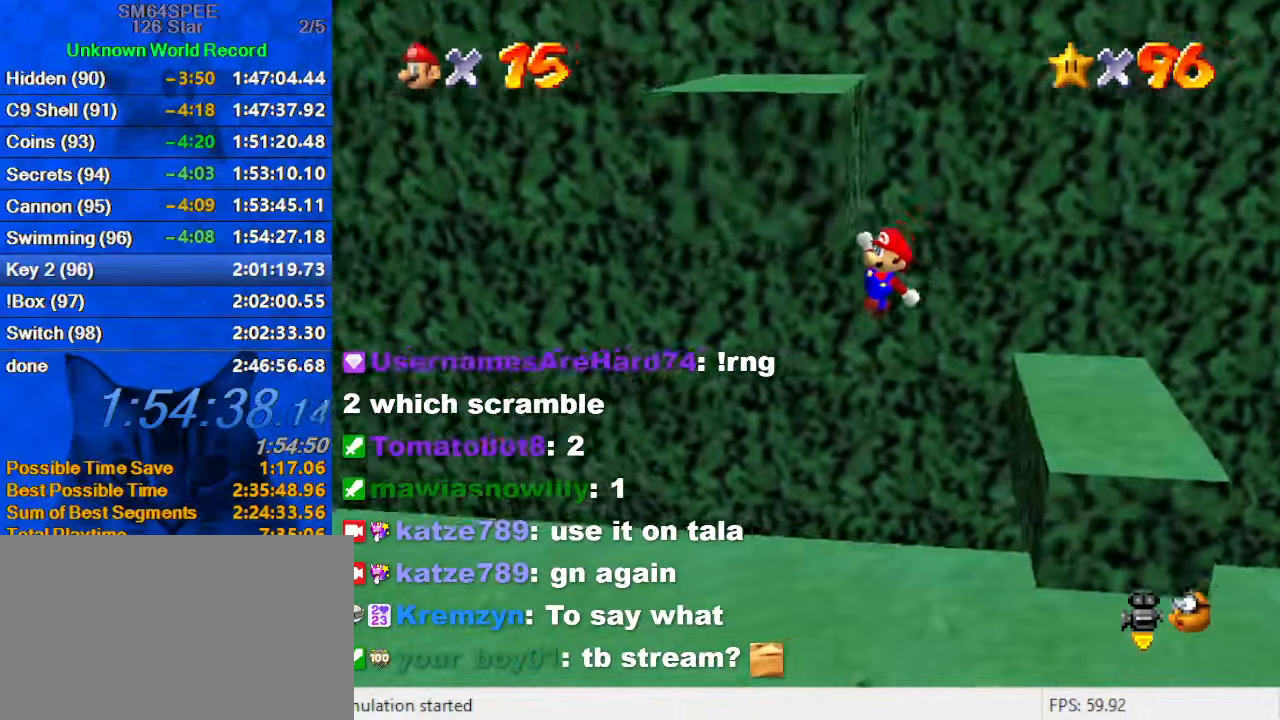
{"keys": ["down", "left"], "events": [[33, "a", "down"], [133, "a", "up"], [233, "a", "down"], [233, "up", "up"], [267, "right", "up"], [300, "a", "up"], [300, "down", "down"], [300, "left", "down"]]}
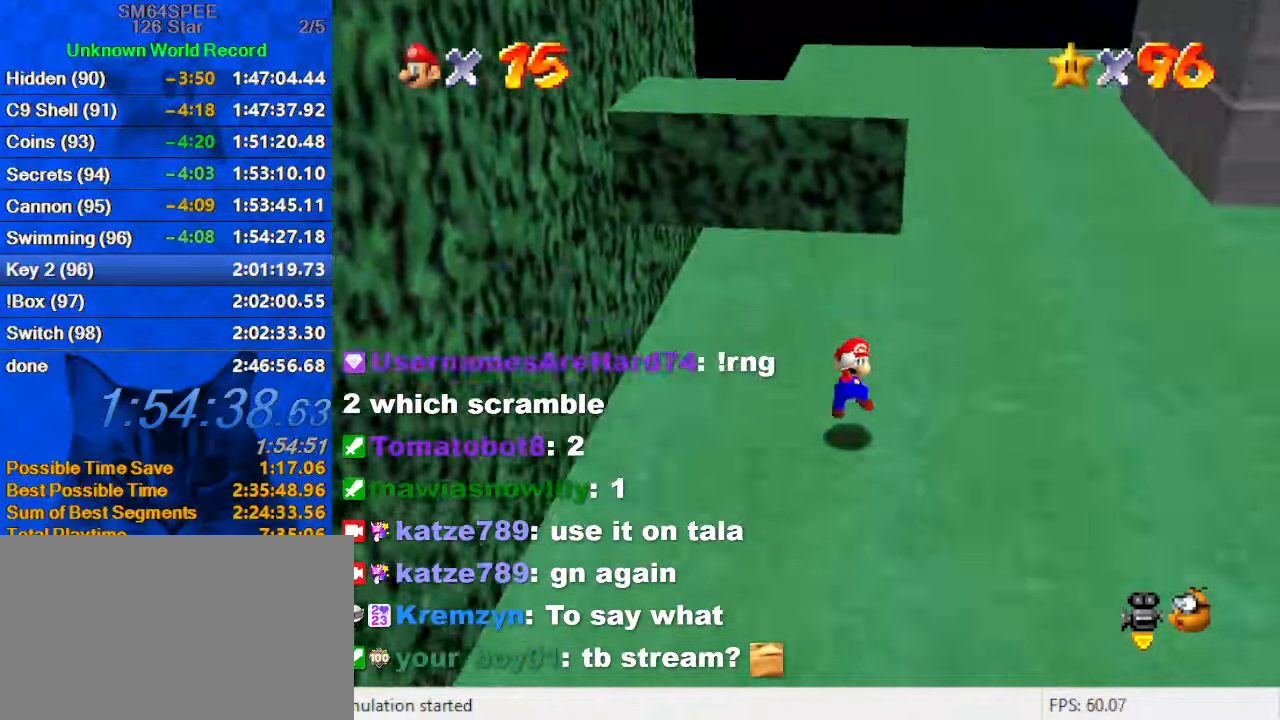
{"keys": ["left", "up"], "events": [[267, "down", "up"], [467, "up", "down"]]}
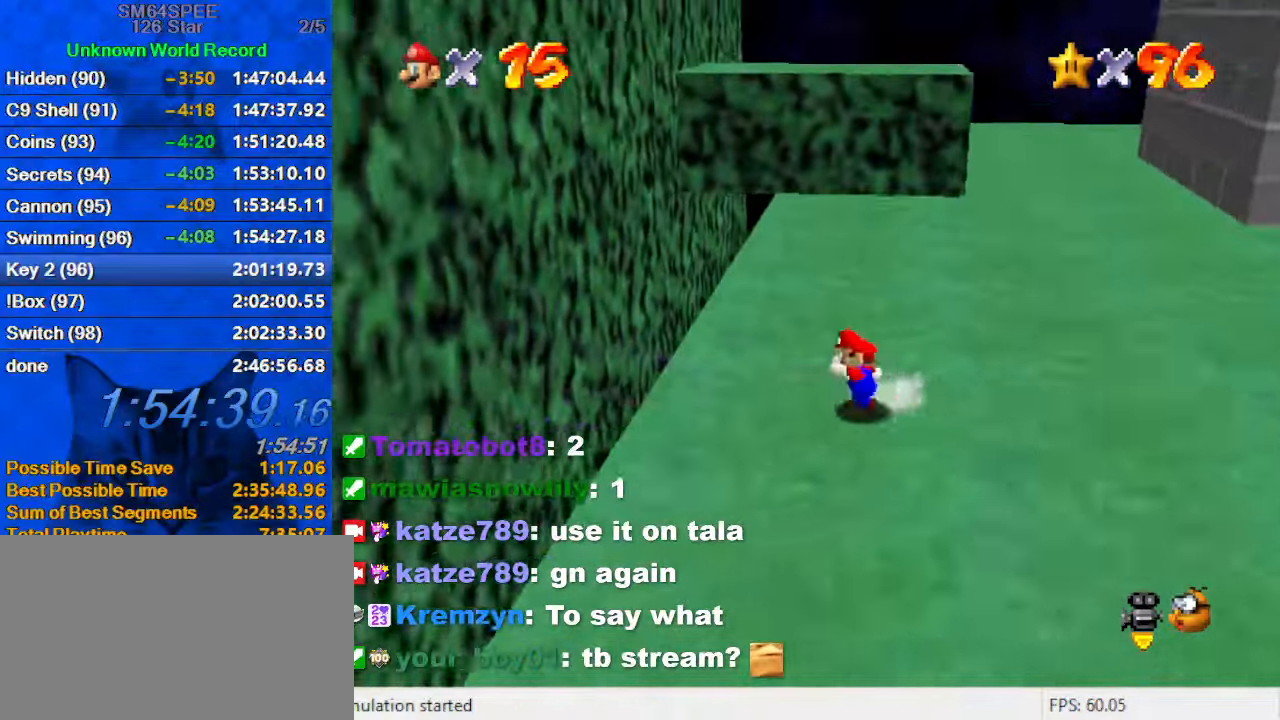
{"keys": ["left", "up"], "events": [[100, "y", "down"], [200, "shift", "down"], [233, "y", "up"], [299, "up", "up"], [333, "d", "down"], [399, "shift", "up"], [466, "d", "up"], [466, "up", "down"]]}
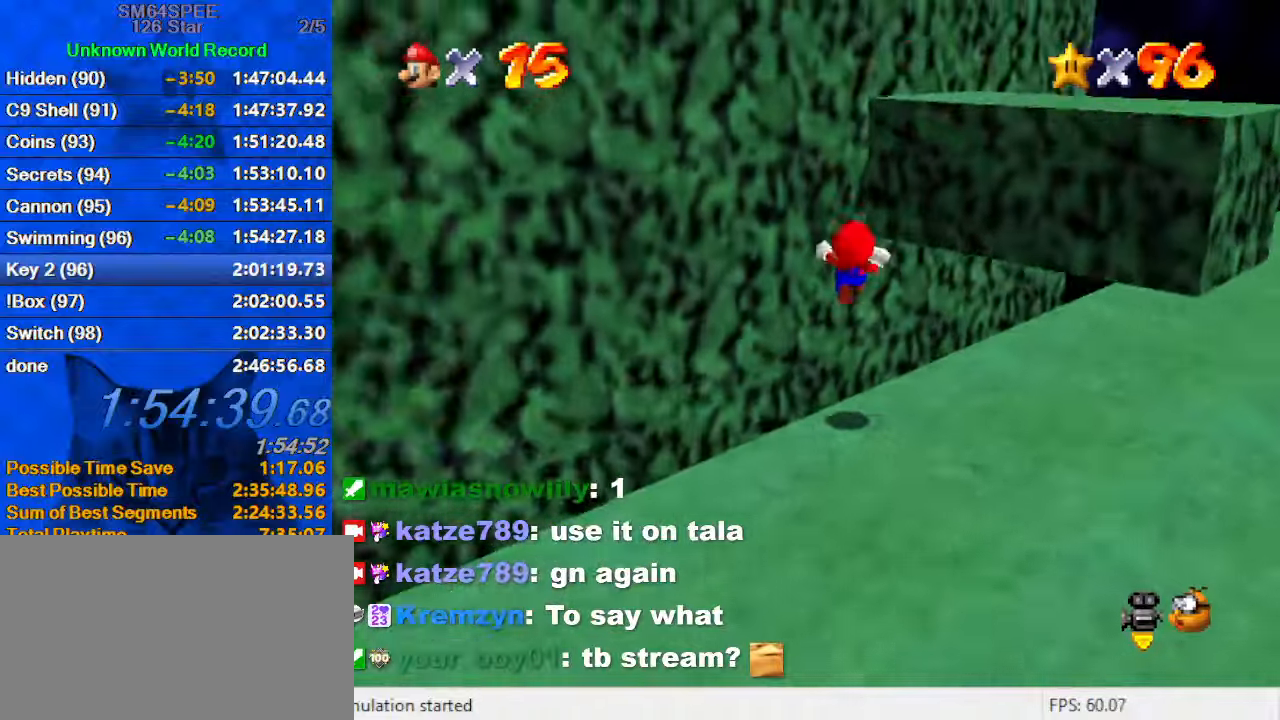
{"keys": ["down", "left"], "events": [[100, "shift", "down"], [133, "left", "up"], [233, "a", "down"], [233, "right", "down"], [233, "shift", "up"], [366, "a", "up"], [366, "up", "up"], [466, "down", "down"], [466, "left", "down"], [500, "right", "up"]]}
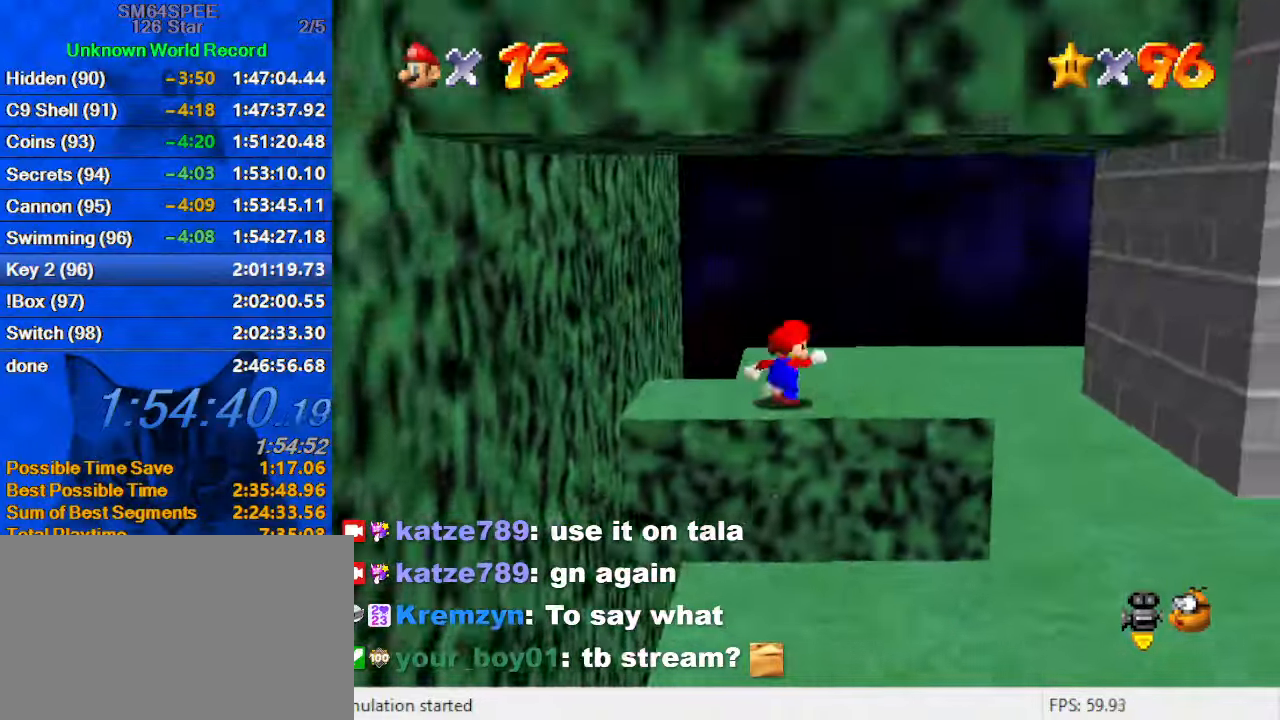
{"keys": ["d", "down", "left"], "events": [[266, "shift", "down"], [433, "d", "down"], [433, "shift", "up"]]}
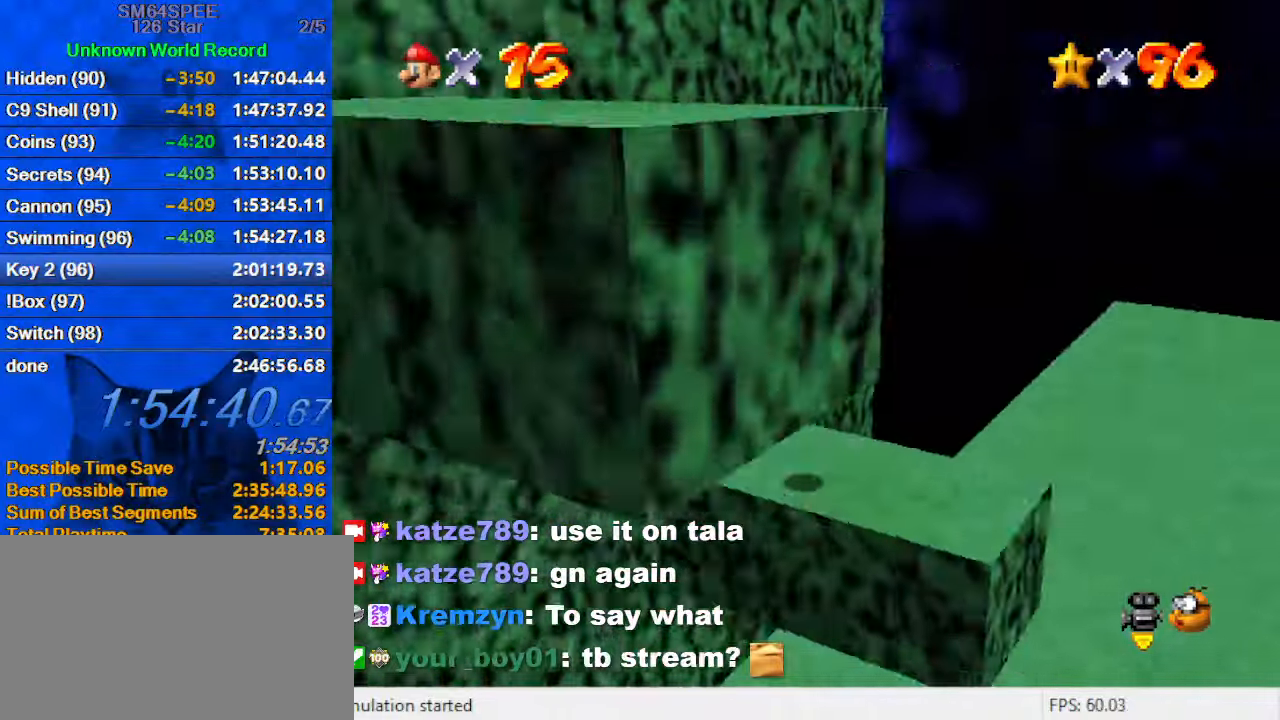
{"keys": ["left", "shift", "up"], "events": [[33, "d", "up"], [66, "down", "up"], [100, "d", "down"], [266, "d", "up"], [266, "up", "down"], [333, "left", "up"], [433, "left", "down"], [433, "shift", "down"]]}
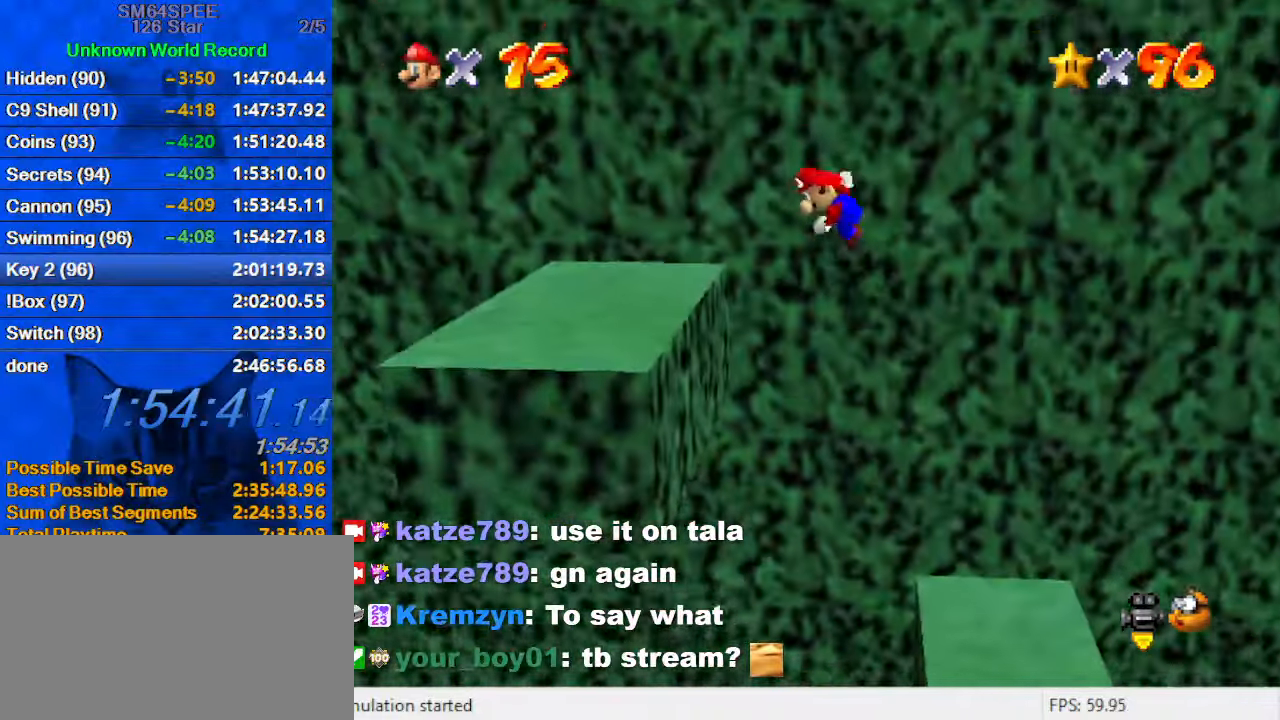
{"keys": [], "events": [[66, "shift", "up"], [300, "d", "down"], [300, "left", "up"], [300, "right", "down"], [366, "d", "up"], [466, "up", "up"], [500, "right", "up"]]}
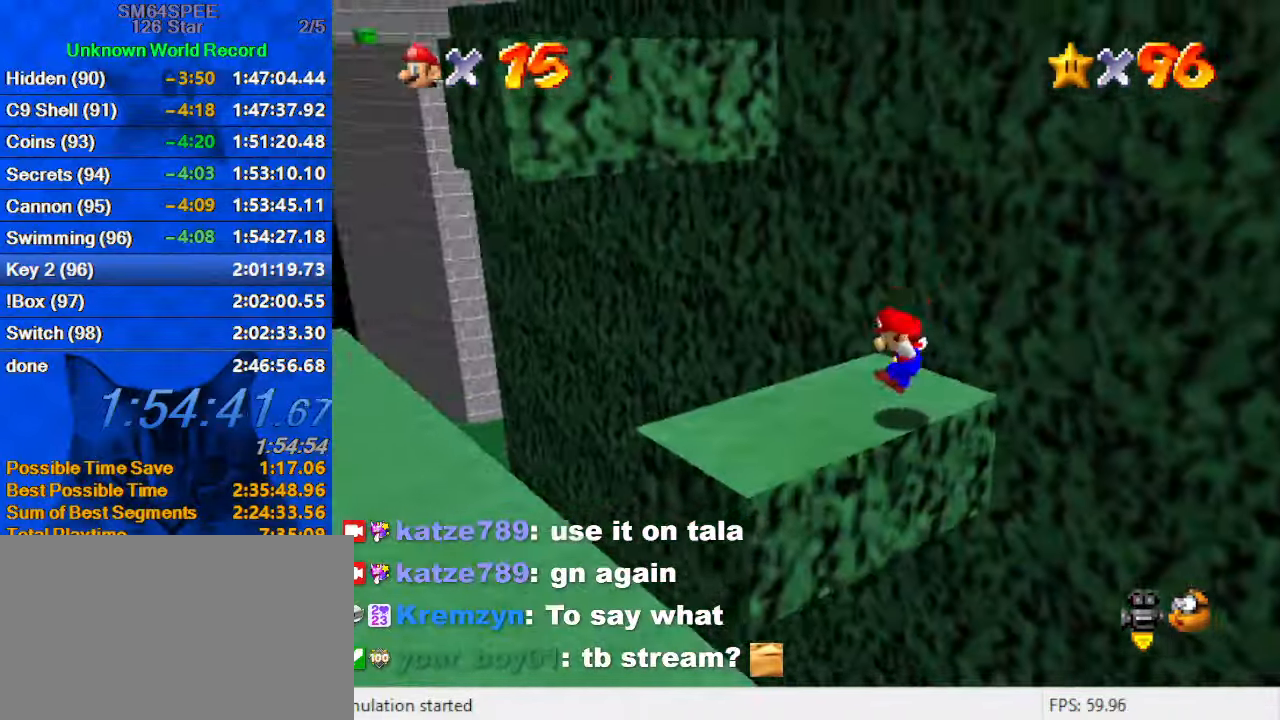
{"keys": ["right"], "events": [[100, "left", "down"], [233, "d", "down"], [266, "down", "down"], [366, "d", "up"], [366, "down", "up"], [400, "right", "down"], [466, "left", "up"]]}
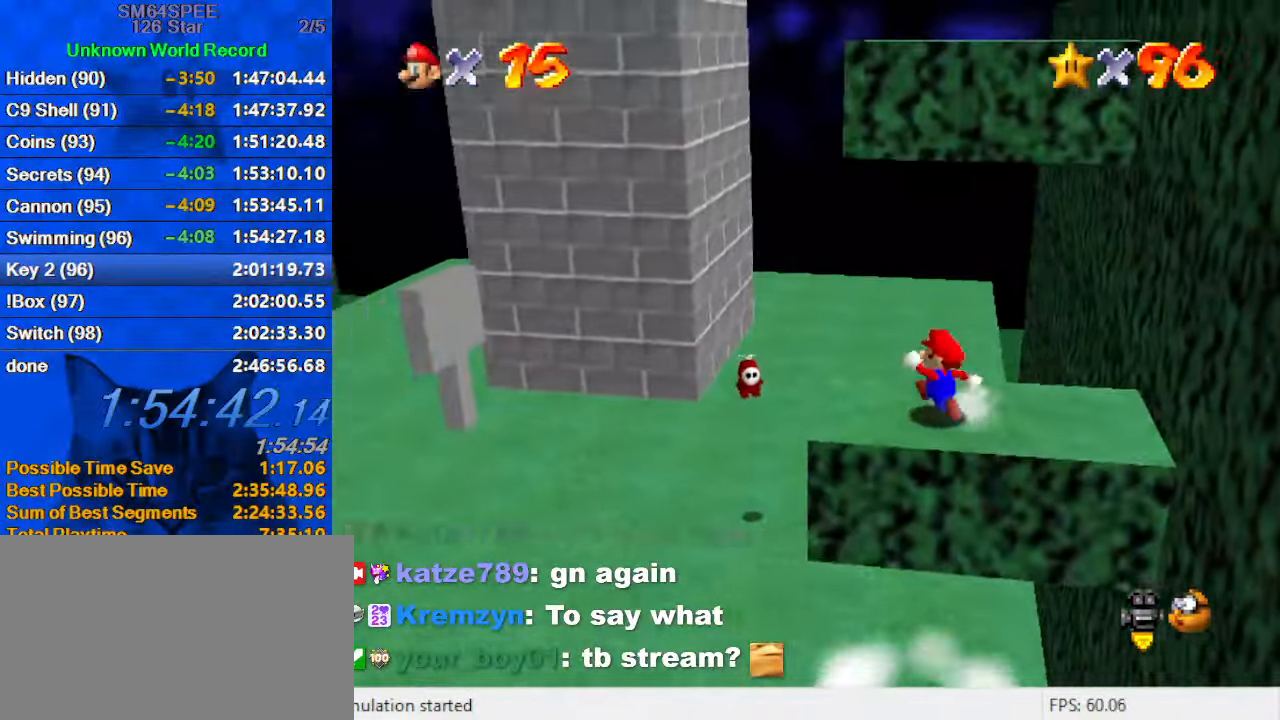
{"keys": ["right", "shift", "up"], "events": [[133, "up", "down"], [233, "shift", "down"]]}
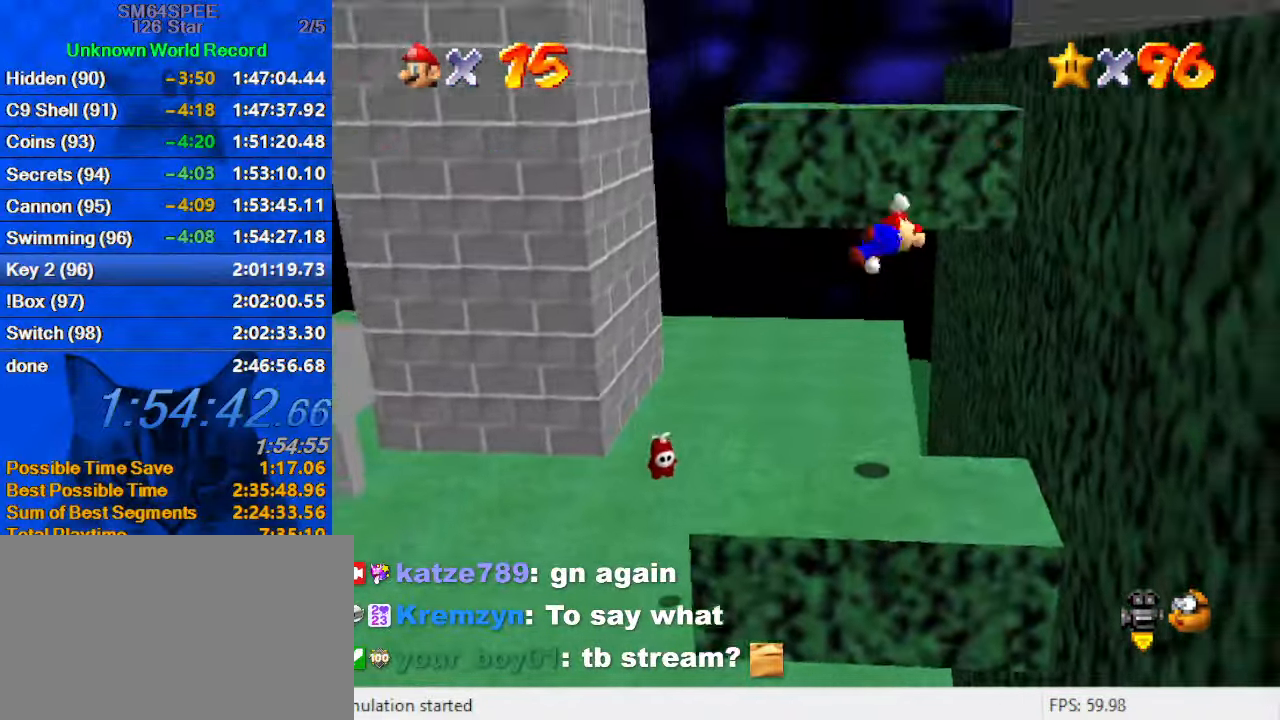
{"keys": ["right", "shift", "up"], "events": [[33, "shift", "up"], [266, "up", "up"], [433, "up", "down"], [500, "shift", "down"]]}
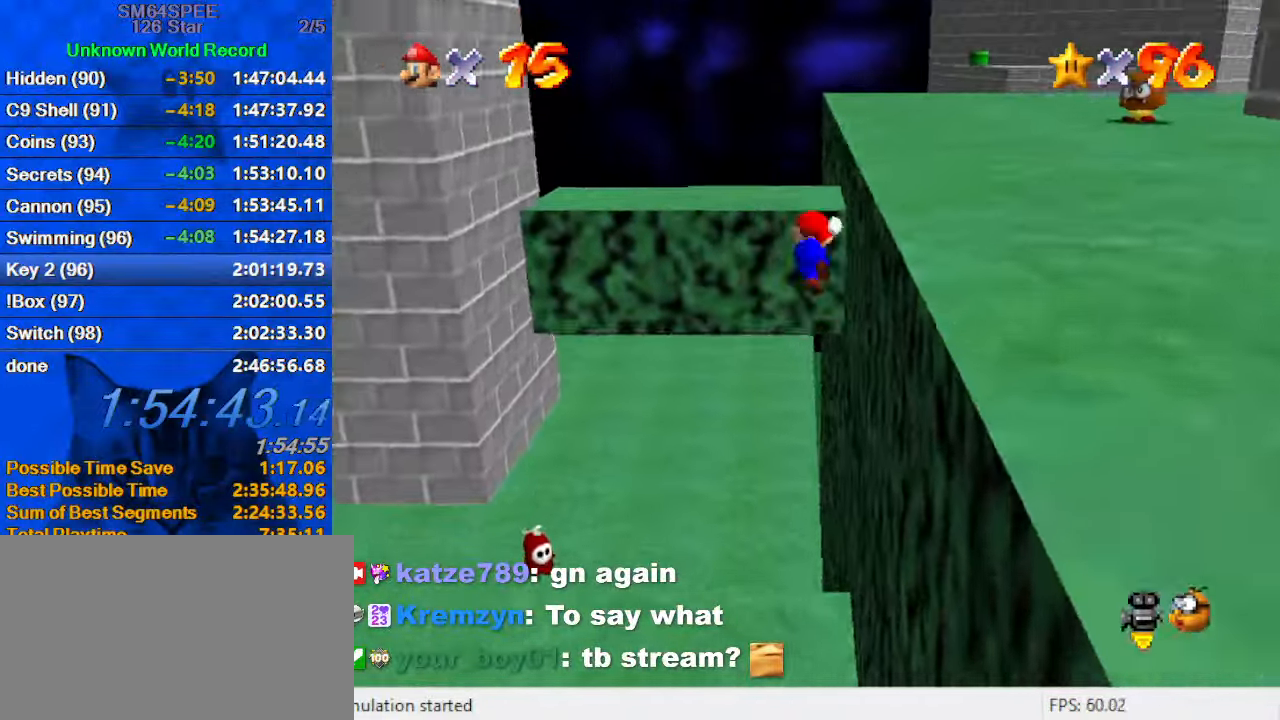
{"keys": ["right", "up"], "events": [[66, "right", "up"], [66, "shift", "up"], [166, "a", "down"], [233, "a", "up"], [266, "right", "down"], [266, "up", "up"], [300, "right", "up"], [366, "a", "down"], [400, "left", "down"], [466, "left", "up"], [466, "right", "down"], [500, "a", "up"], [500, "up", "down"]]}
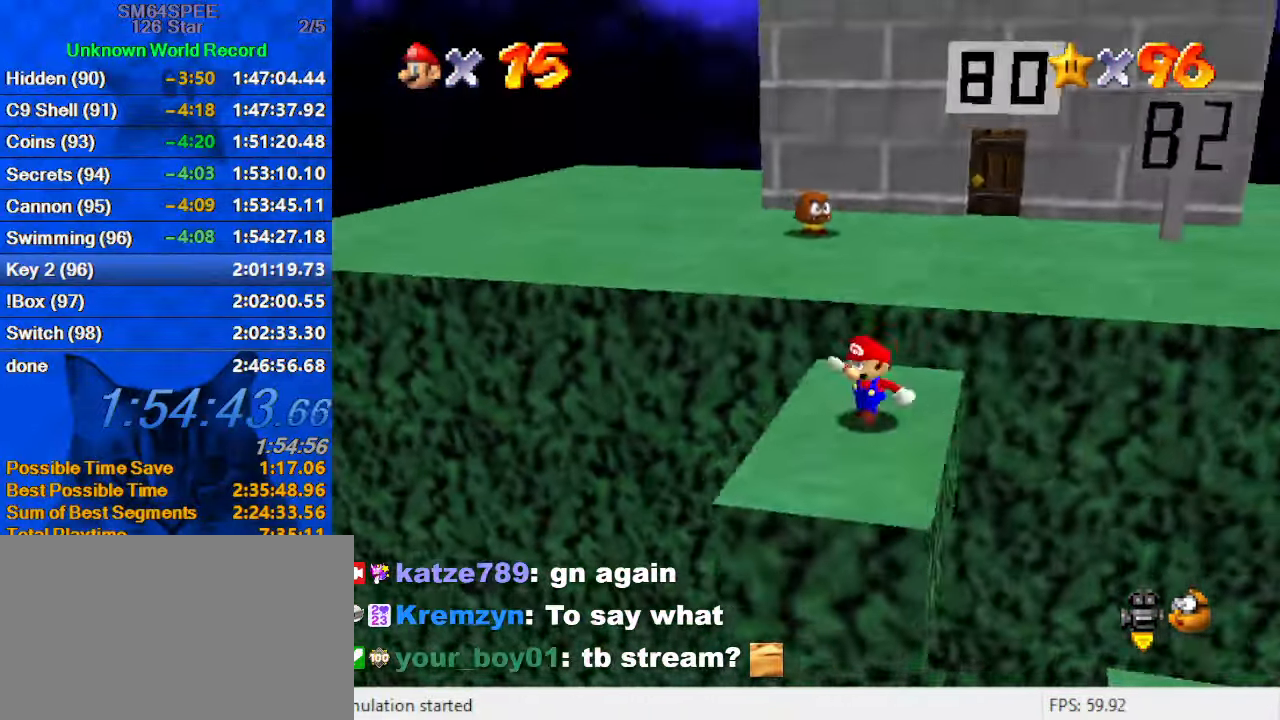
{"keys": ["up"], "events": [[133, "right", "up"], [200, "shift", "down"], [366, "shift", "up"]]}
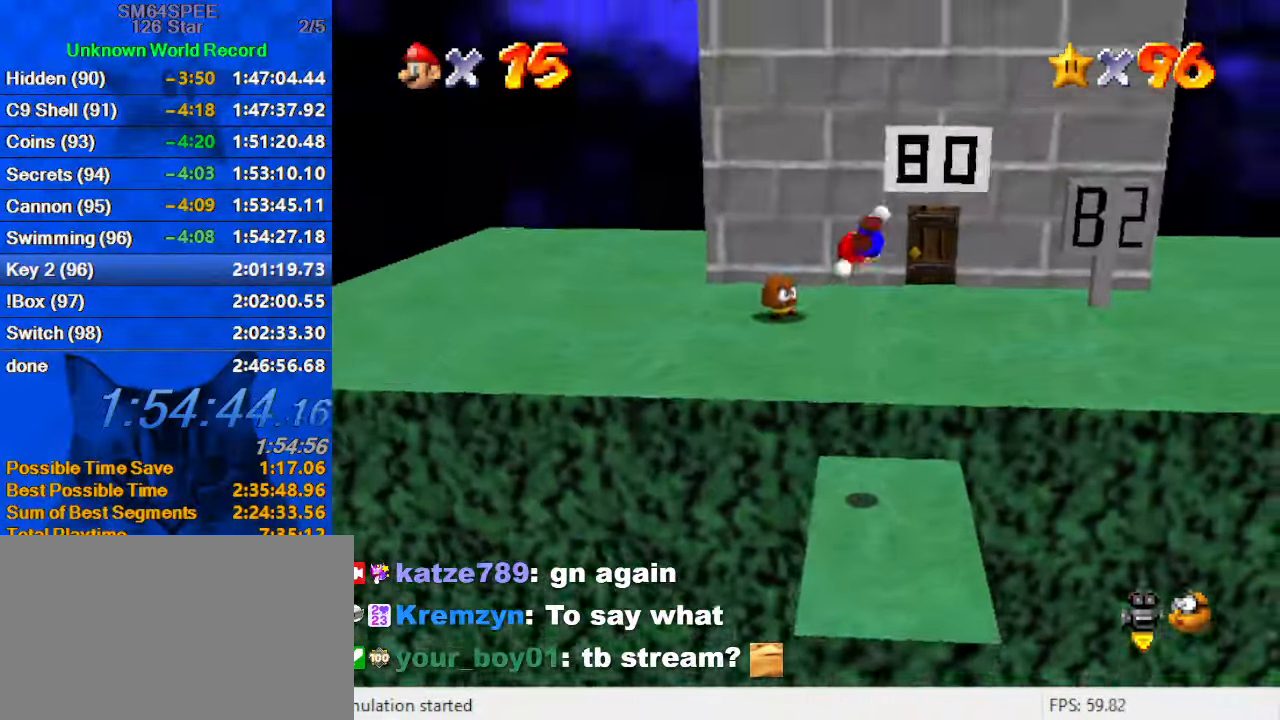
{"keys": ["right", "up"], "events": [[66, "right", "down"], [166, "c", "down"], [233, "c", "up"], [300, "c", "down"], [300, "right", "up"], [333, "right", "down"], [433, "c", "up"]]}
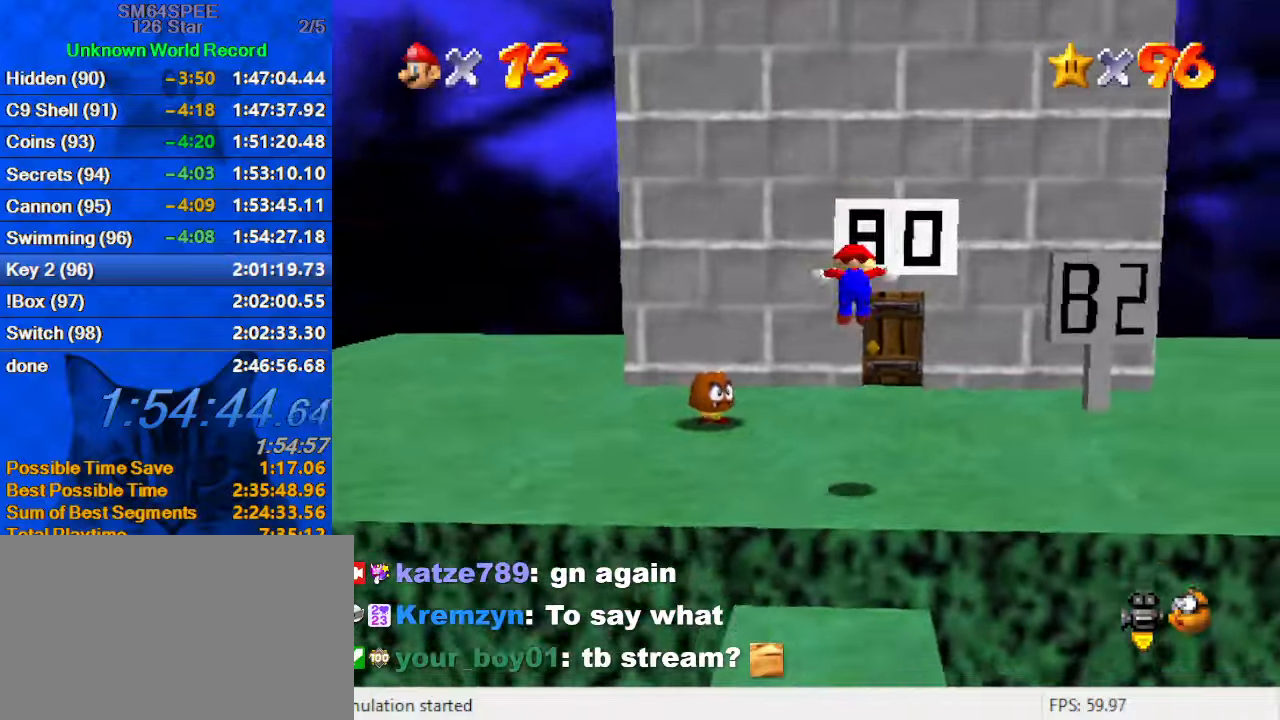
{"keys": ["right", "up"], "events": [[66, "ctrl", "down"], [100, "right", "up"], [133, "ctrl", "up"], [233, "ctrl", "down"], [233, "shift", "down"], [333, "right", "down"], [433, "ctrl", "up"], [433, "shift", "up"]]}
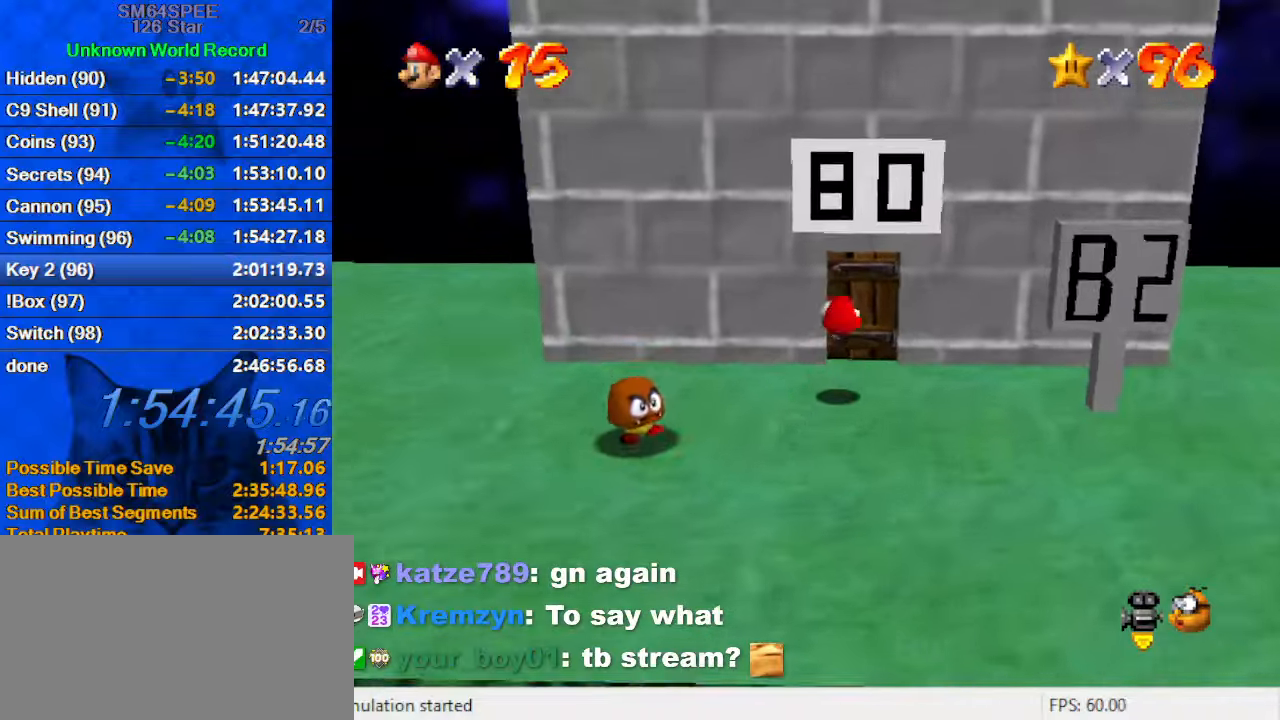
{"keys": [], "events": [[200, "right", "up"], [433, "up", "up"]]}
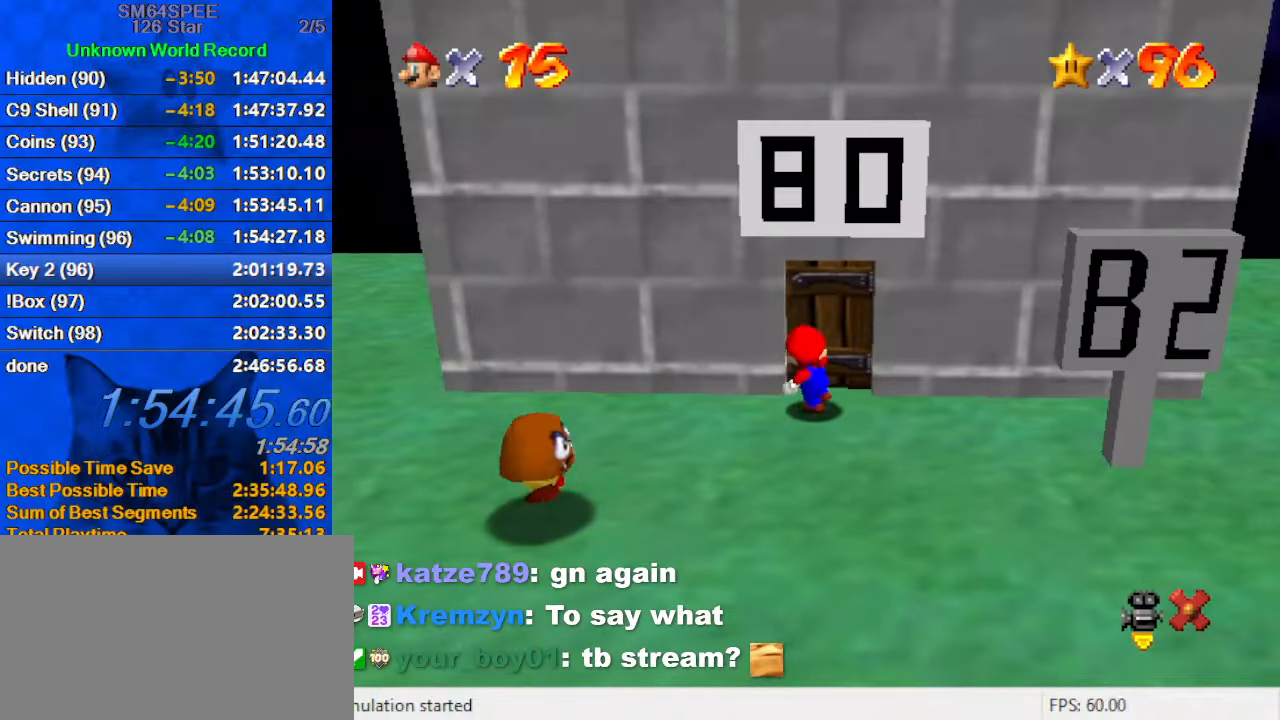
{"keys": [], "events": []}
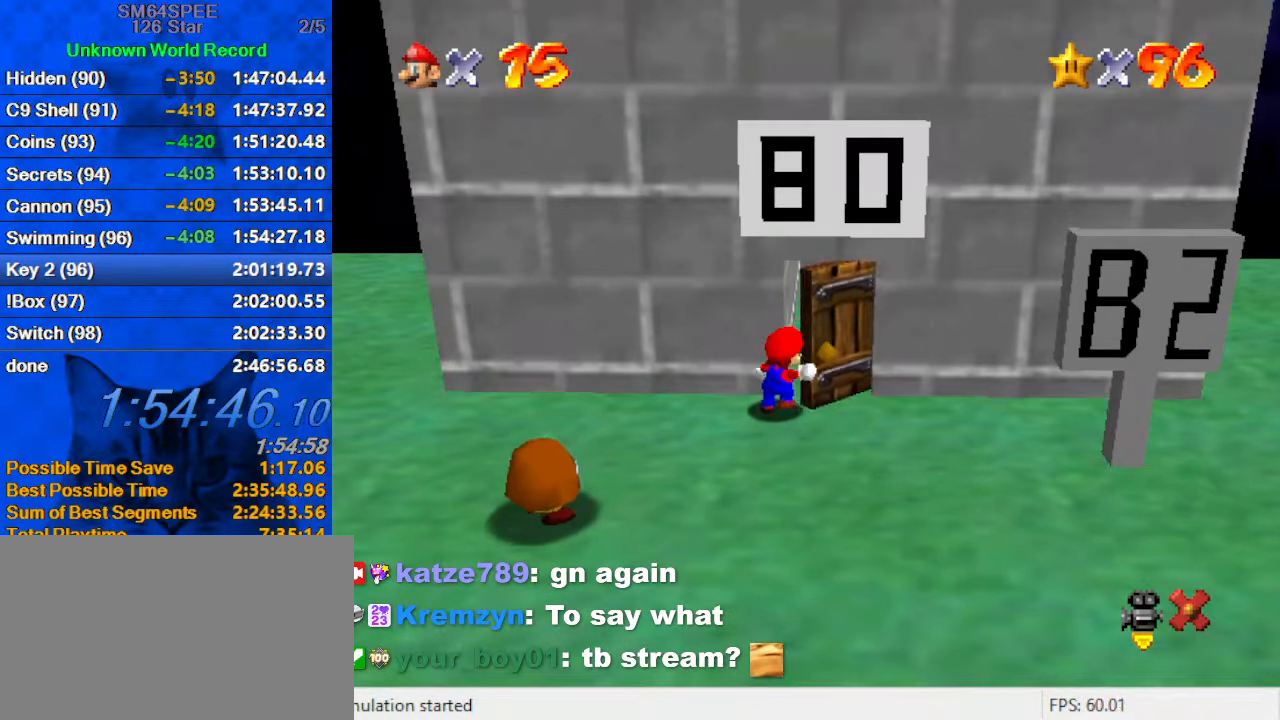
{"keys": [], "events": []}
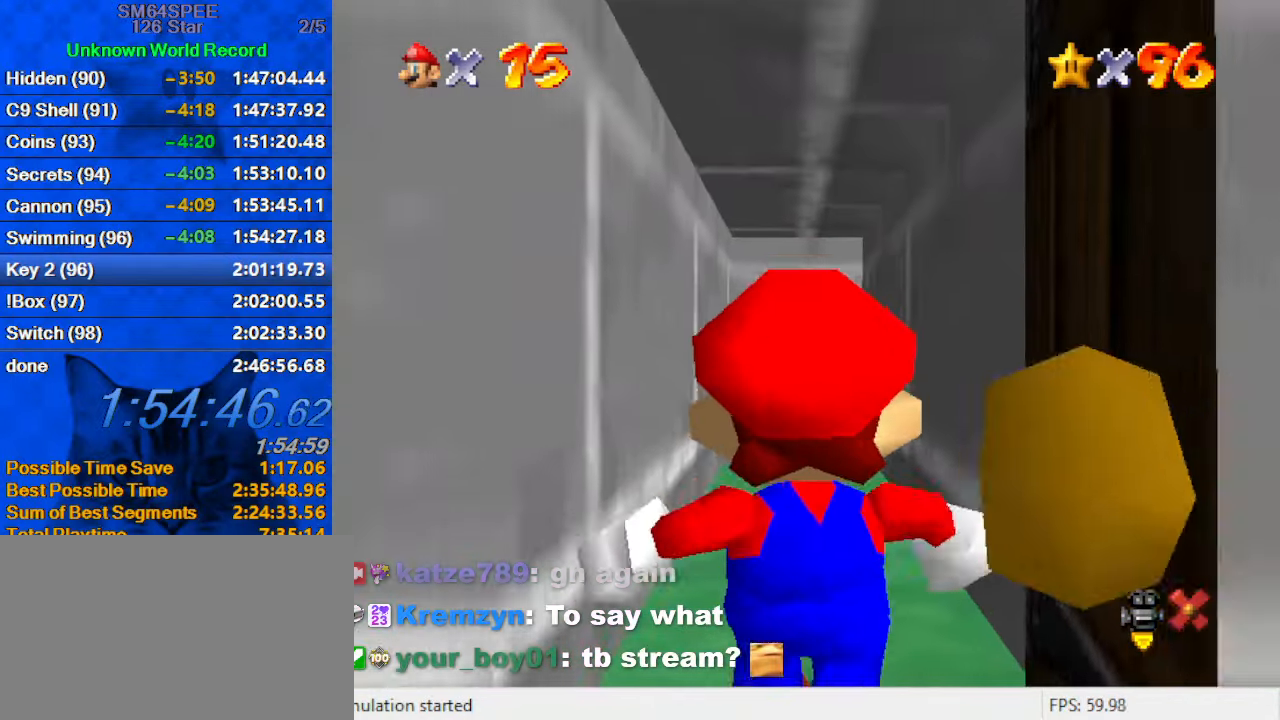
{"keys": [], "events": []}
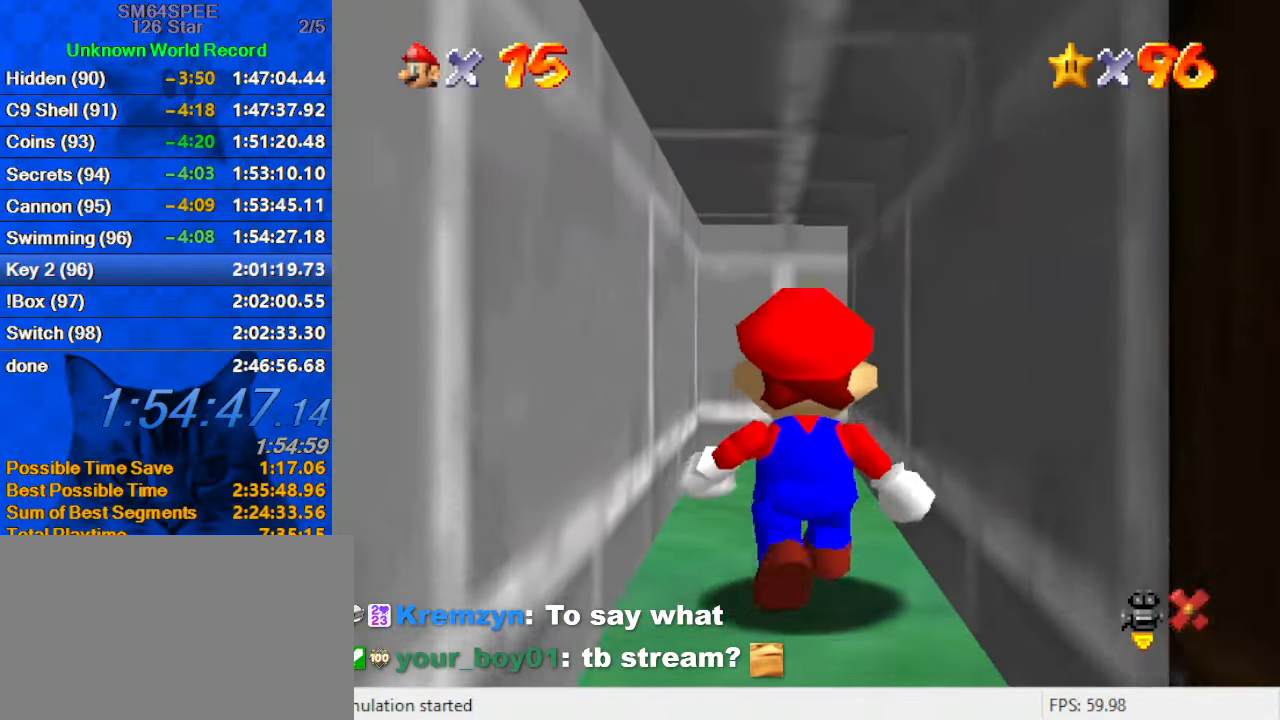
{"keys": [], "events": []}
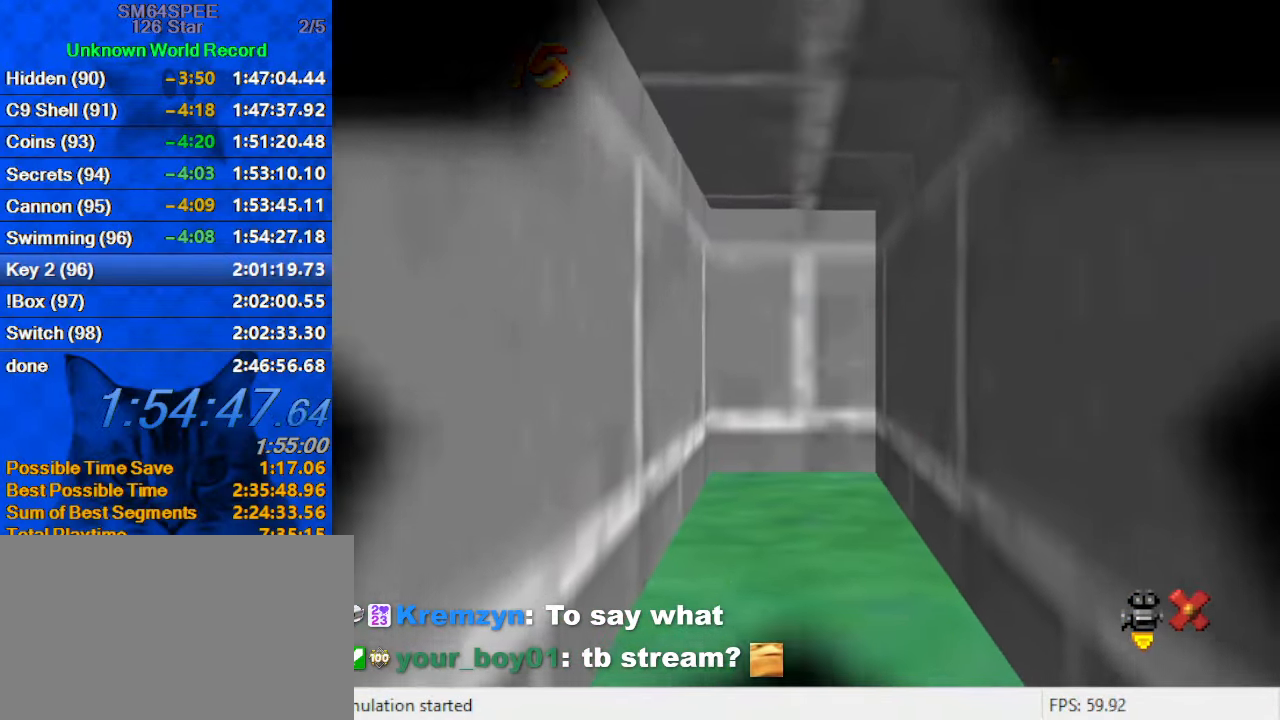
{"keys": [], "events": []}
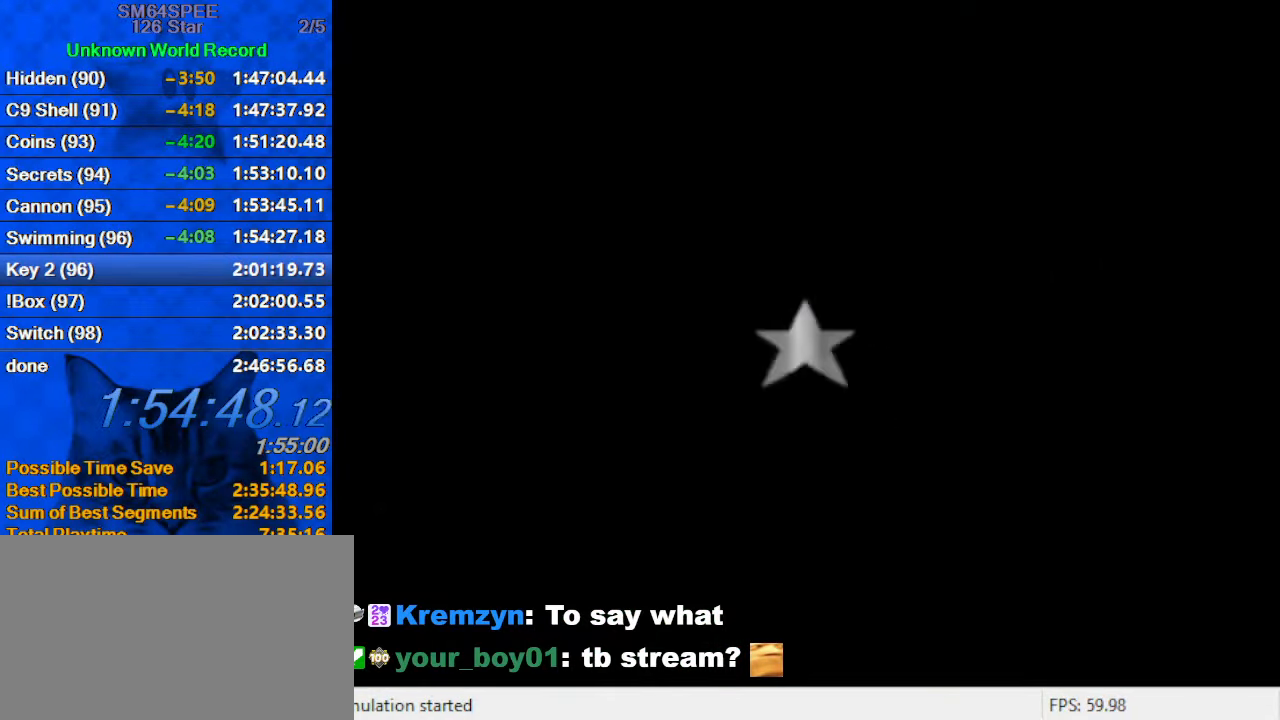
{"keys": [], "events": []}
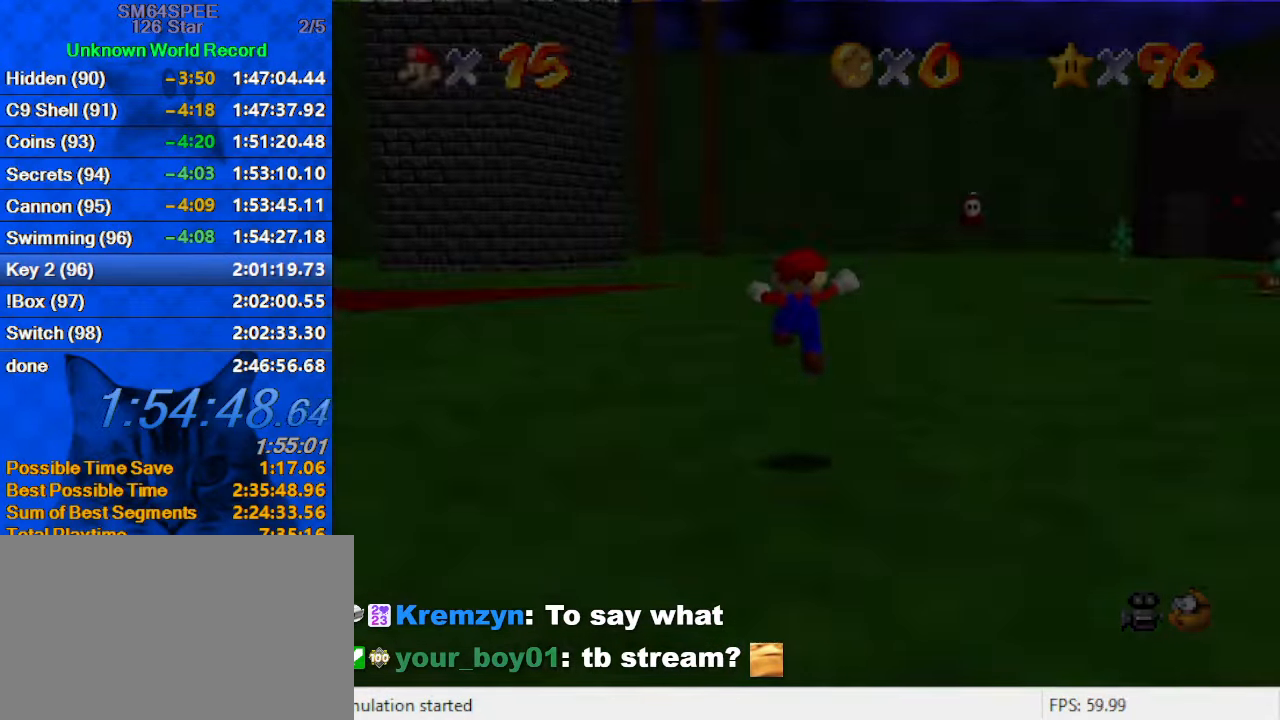
{"keys": ["up"], "events": [[400, "up", "down"]]}
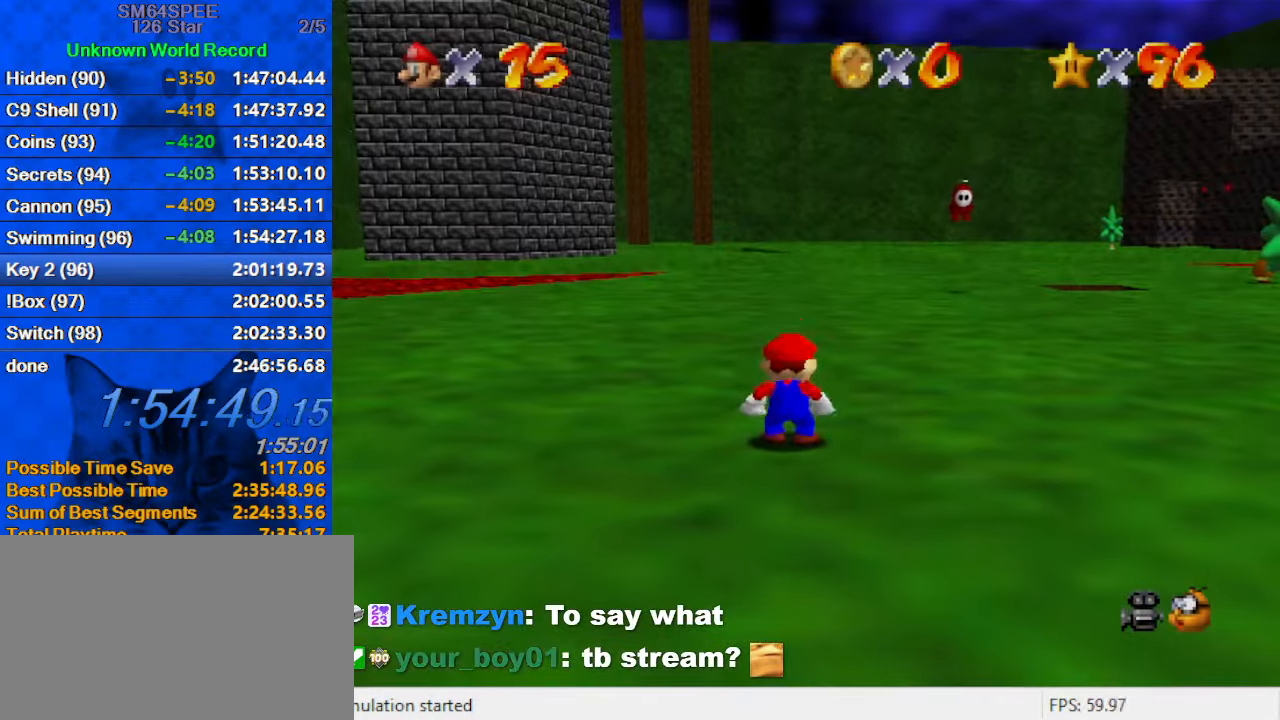
{"keys": ["shift", "up", "y"], "events": [[467, "y", "down"], [500, "shift", "down"]]}
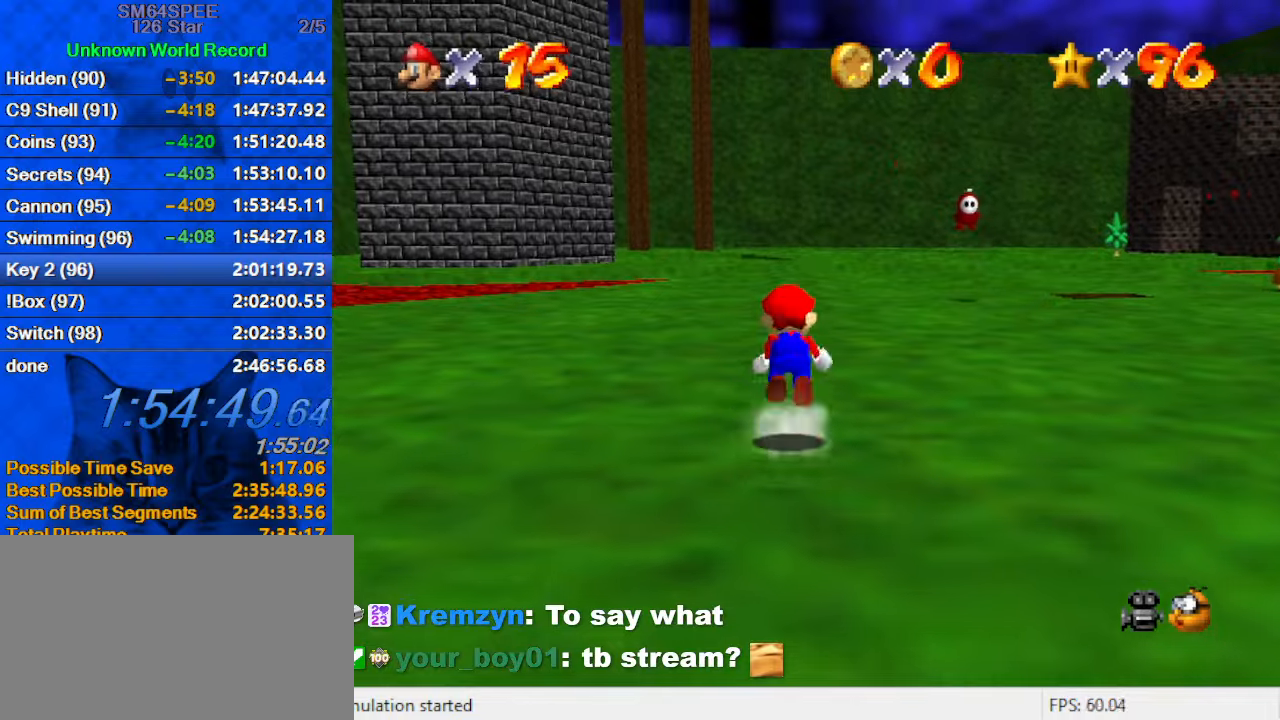
{"keys": ["s", "up"], "events": [[333, "shift", "up"], [333, "y", "up"], [467, "s", "down"]]}
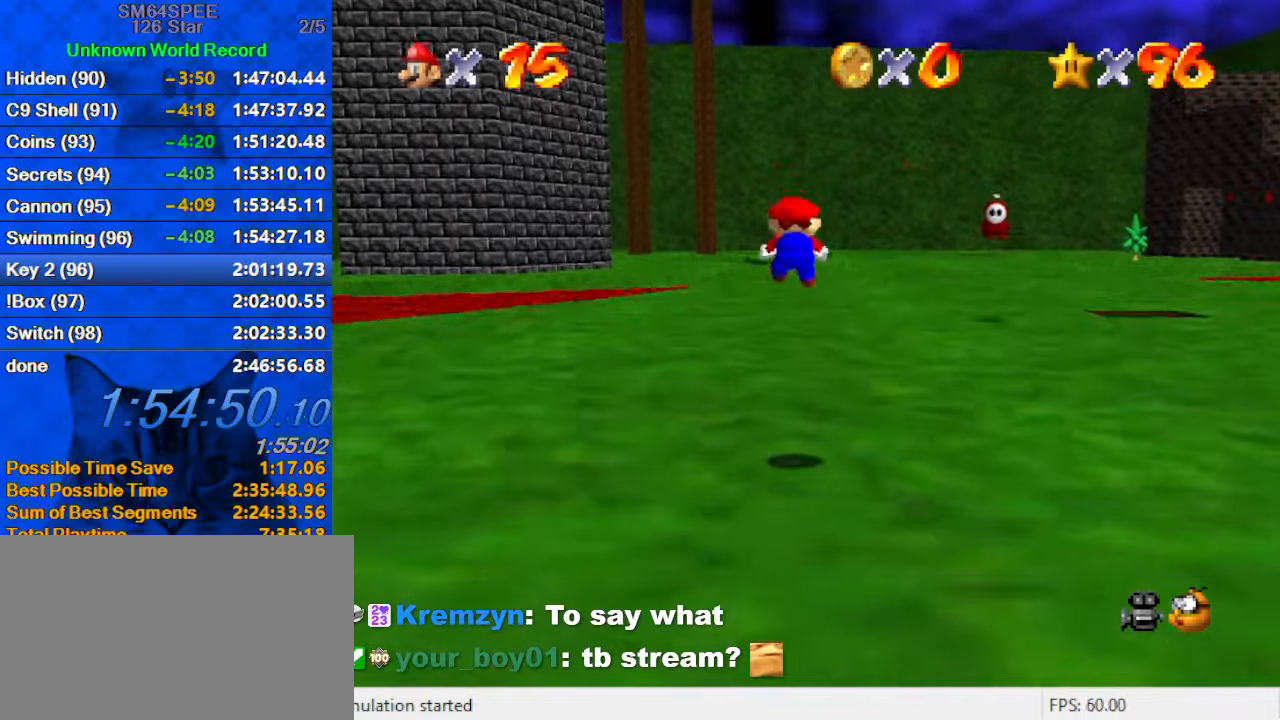
{"keys": ["up"], "events": [[167, "s", "up"]]}
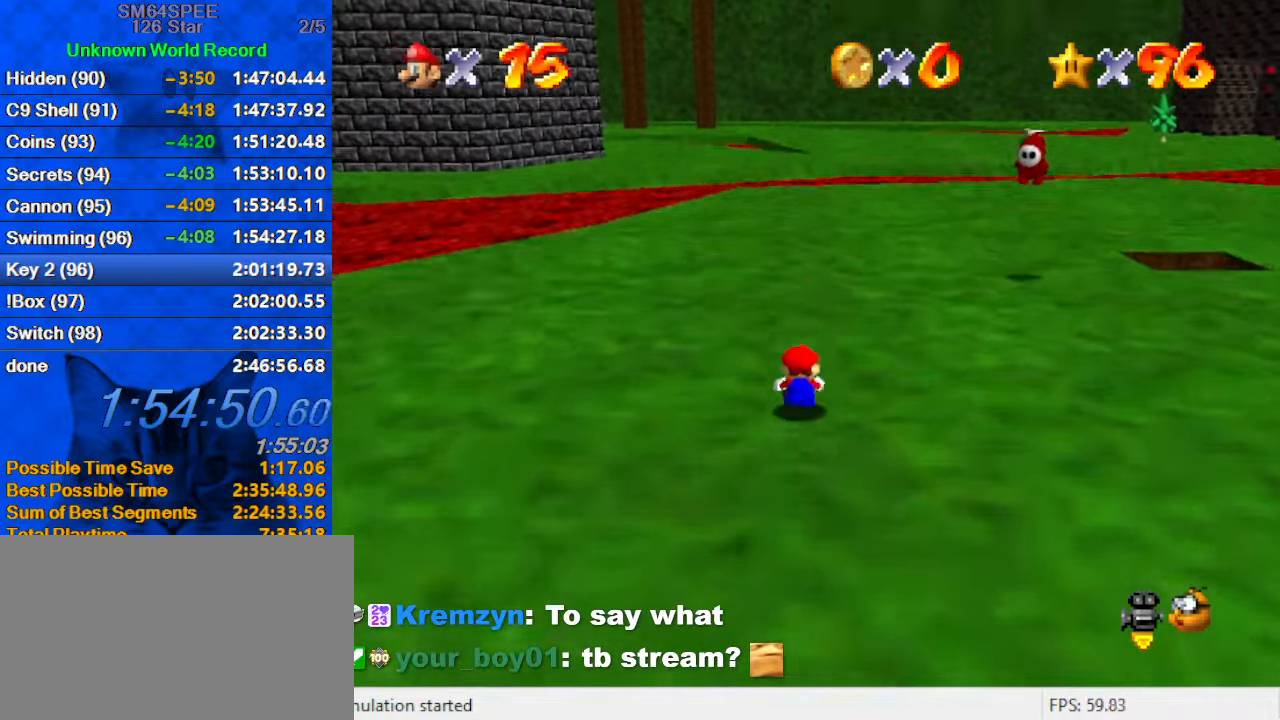
{"keys": ["shift", "up"], "events": [[267, "ctrl", "down"], [267, "shift", "down"], [500, "ctrl", "up"]]}
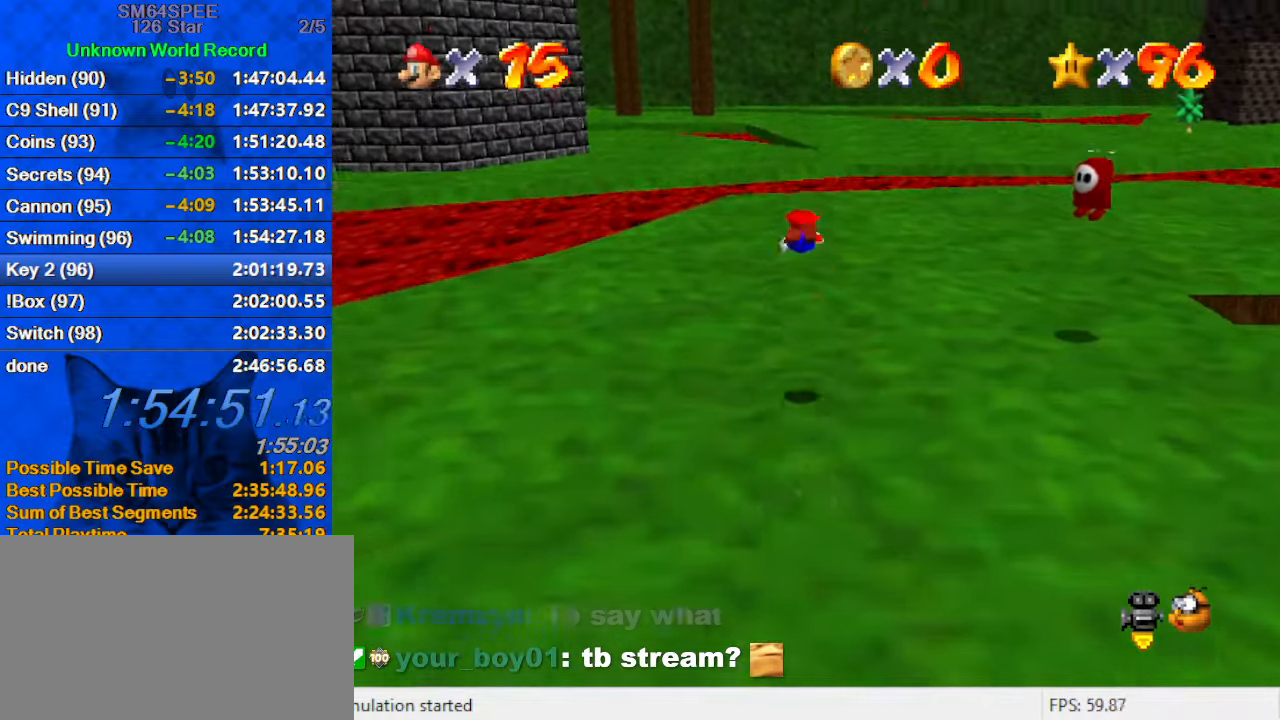
{"keys": ["up"], "events": [[33, "shift", "up"]]}
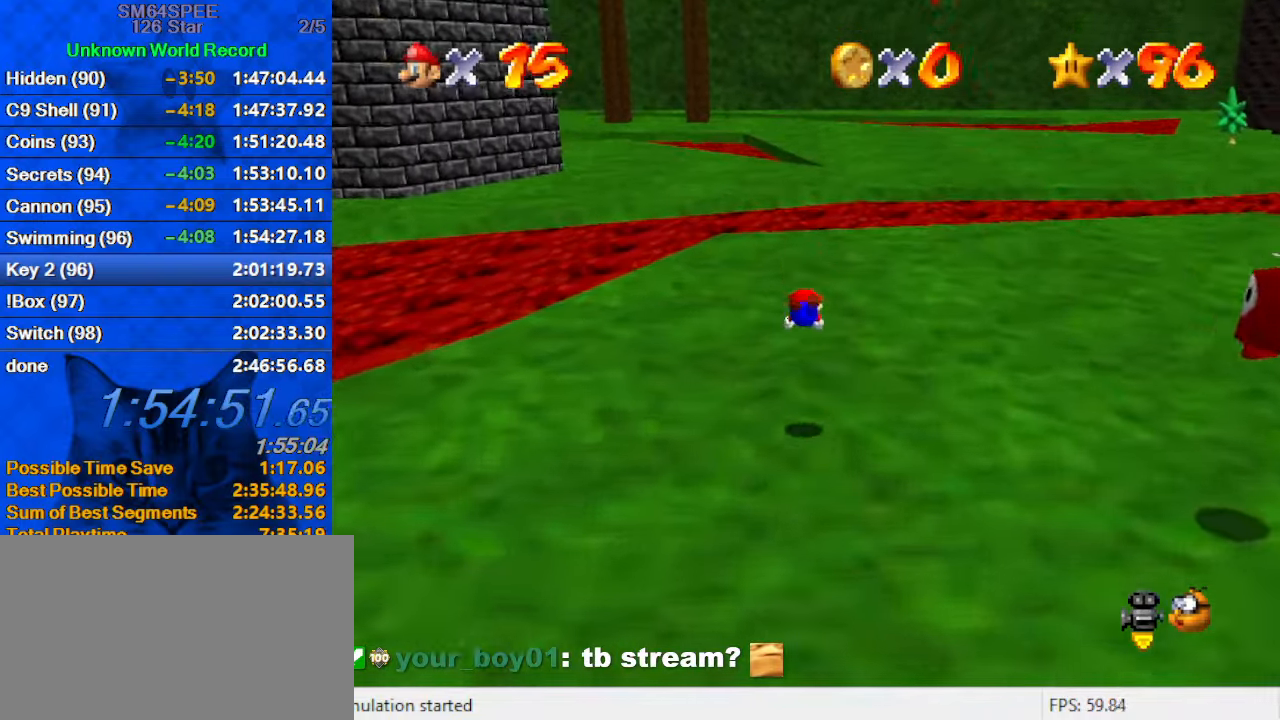
{"keys": ["shift", "up"], "events": [[200, "shift", "down"], [233, "ctrl", "down"], [367, "ctrl", "up"]]}